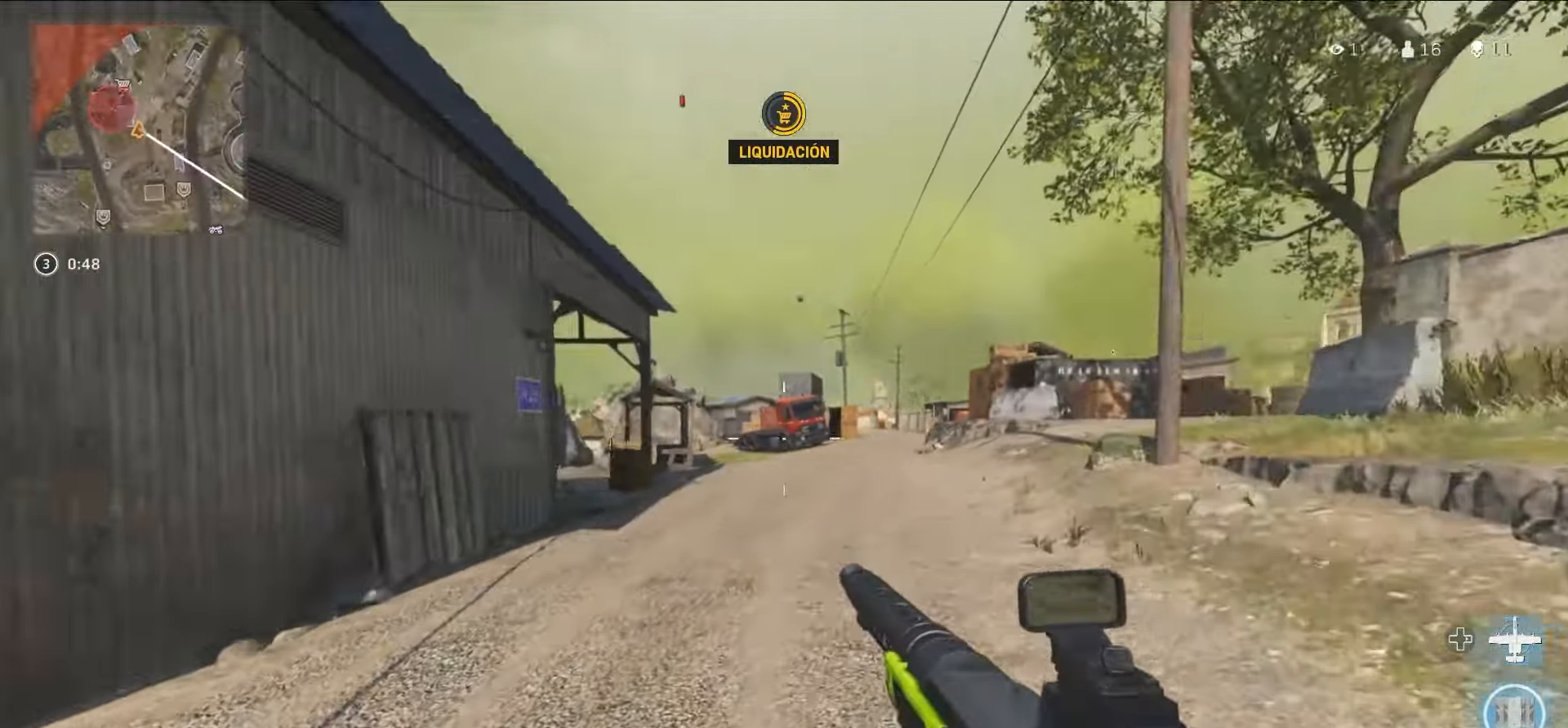
Gameplay with a controller (PlayStation layout); each line is a JSON object with the inputs held at the frame after it. "events" lists button and stick changes between this image and that frame as [ms after this image, input, new state], when the widget could be followed in between. Not read: L3 R3.
{"buttons": [], "left_stick": "up", "right_stick": "center", "events": [[67, "left_stick", "up"], [283, "right_stick", "right"], [433, "right_stick", "center"]]}
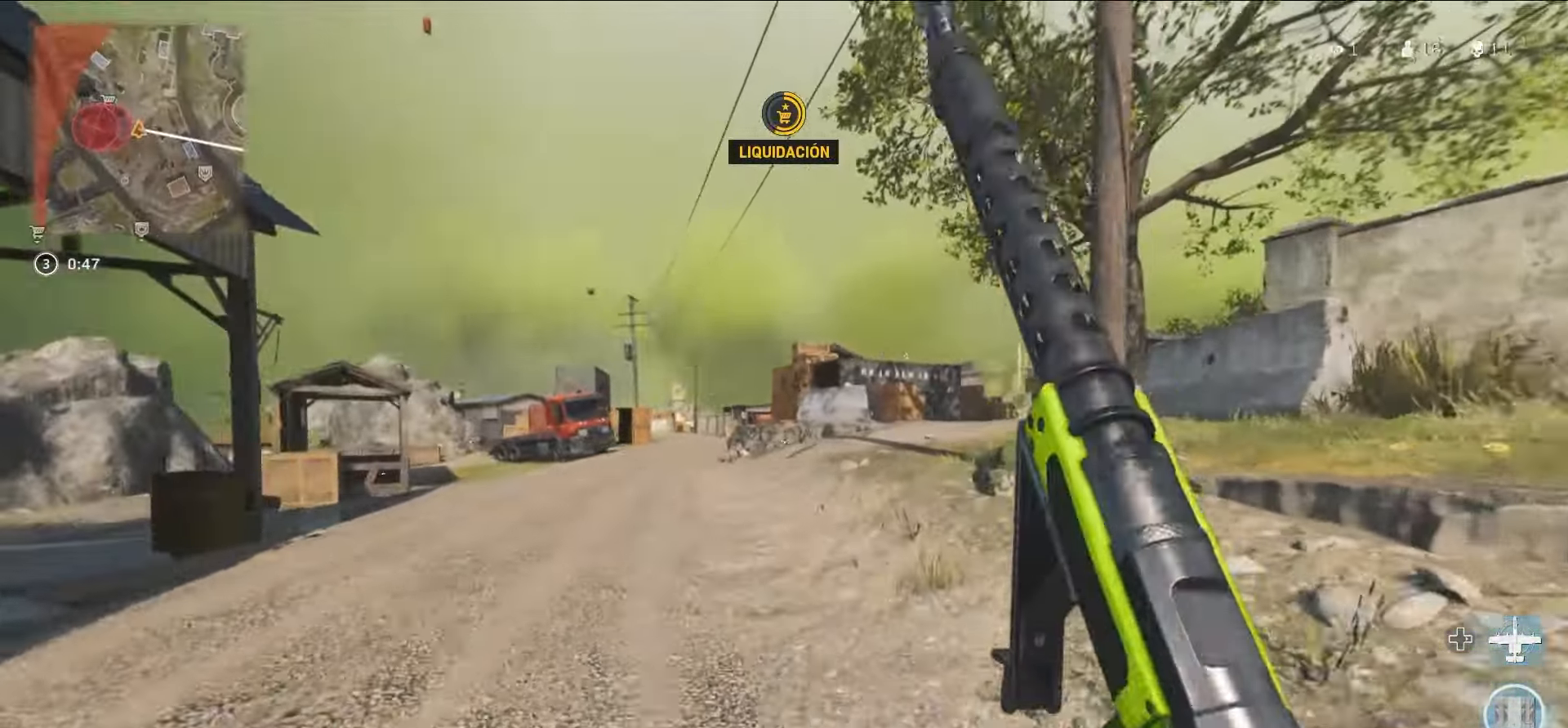
{"buttons": ["CIRCLE"], "left_stick": "up", "right_stick": "center", "events": [[217, "CIRCLE", "down"], [250, "right_stick", "left"], [283, "CIRCLE", "up"], [317, "right_stick", "center"], [383, "CIRCLE", "down"]]}
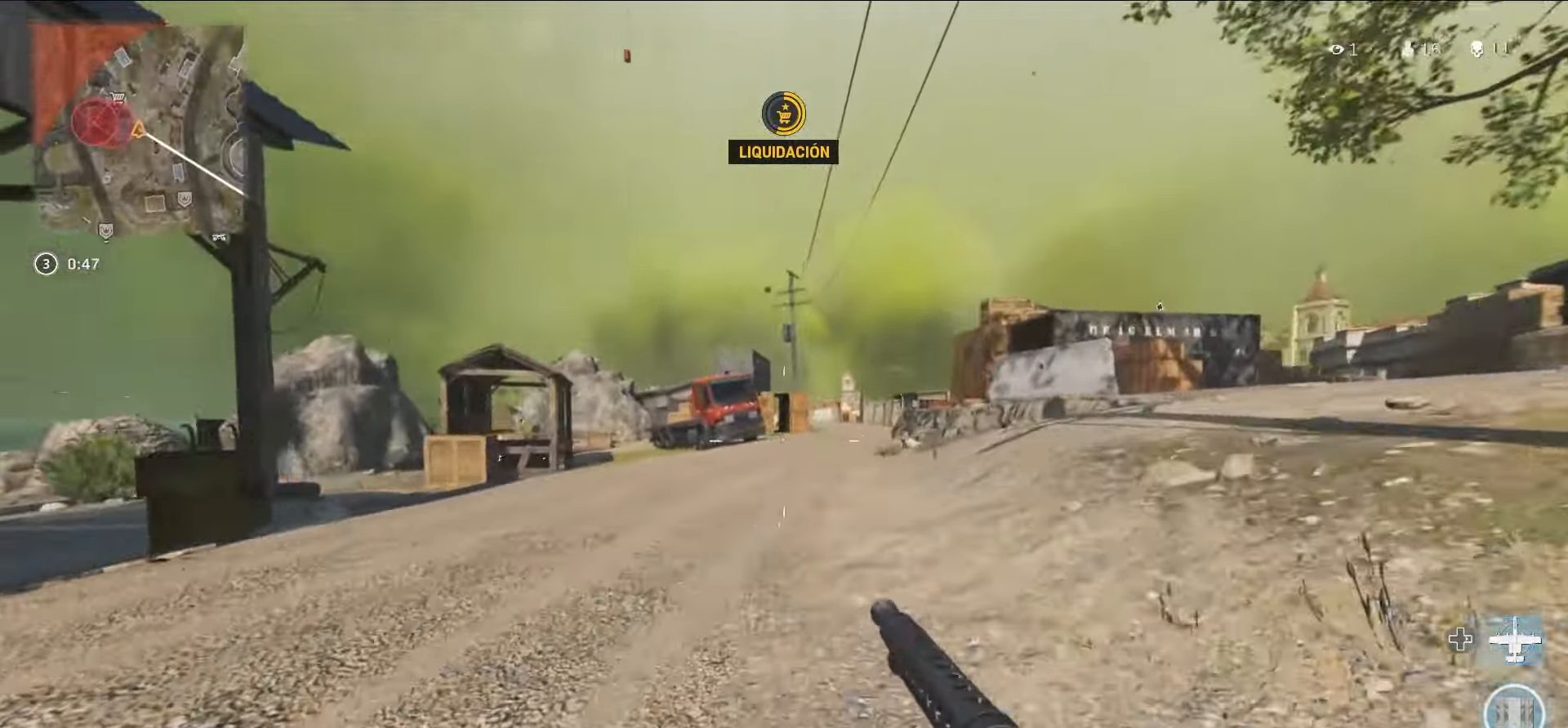
{"buttons": [], "left_stick": "up", "right_stick": "center", "events": [[17, "CIRCLE", "up"]]}
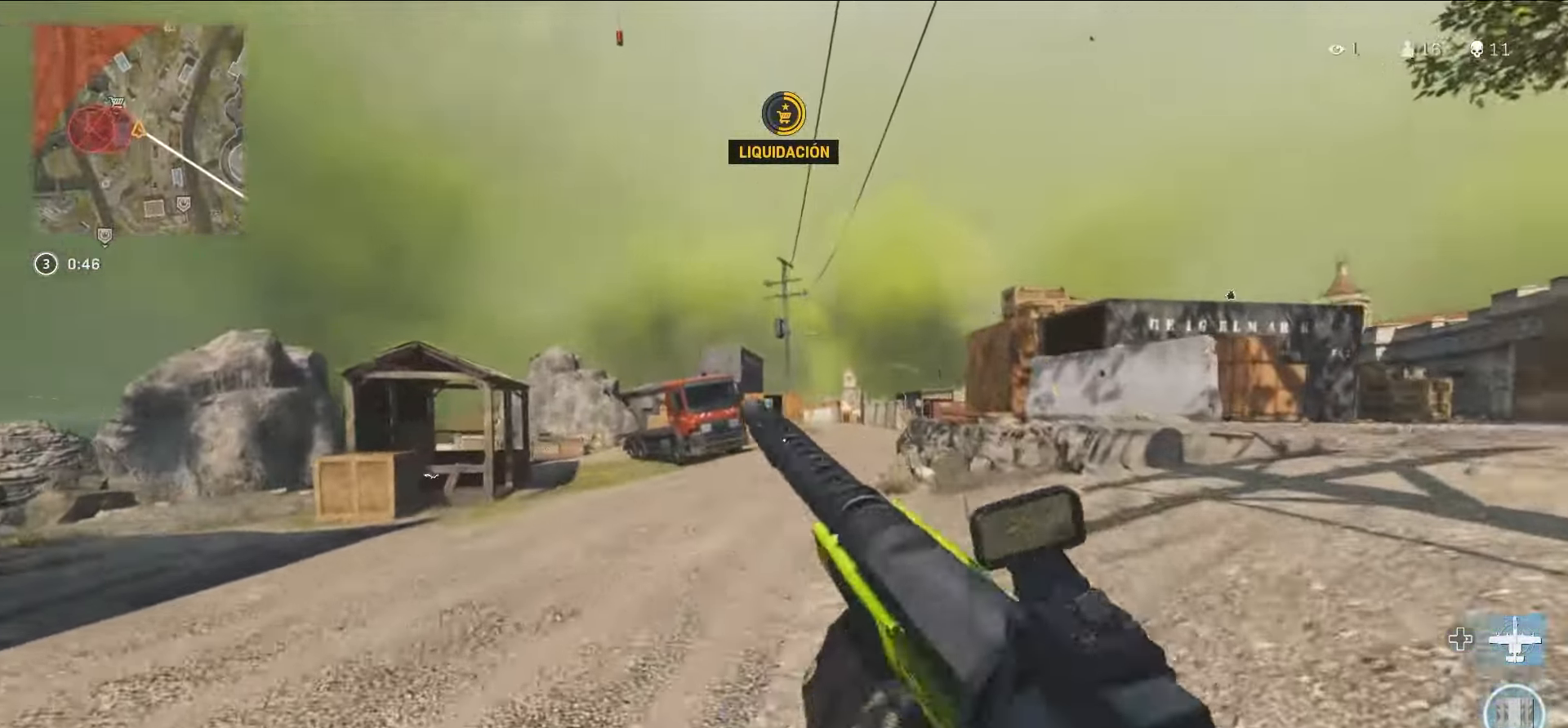
{"buttons": [], "left_stick": "up", "right_stick": "right", "events": [[117, "right_stick", "right"], [333, "right_stick", "center"], [483, "right_stick", "right"]]}
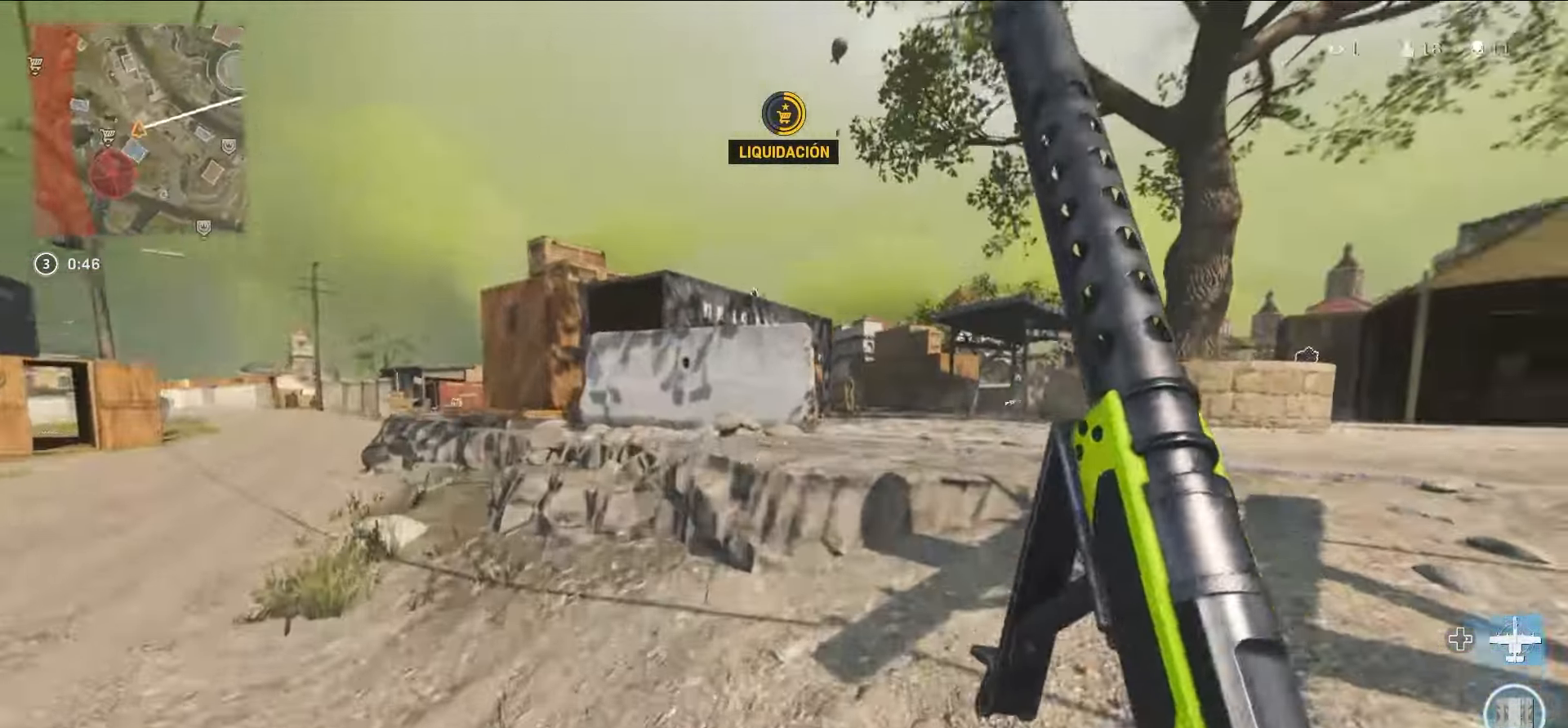
{"buttons": [], "left_stick": "up", "right_stick": "center", "events": [[100, "CIRCLE", "down"], [133, "right_stick", "center"], [183, "CIRCLE", "up"], [250, "CIRCLE", "down"], [400, "CIRCLE", "up"]]}
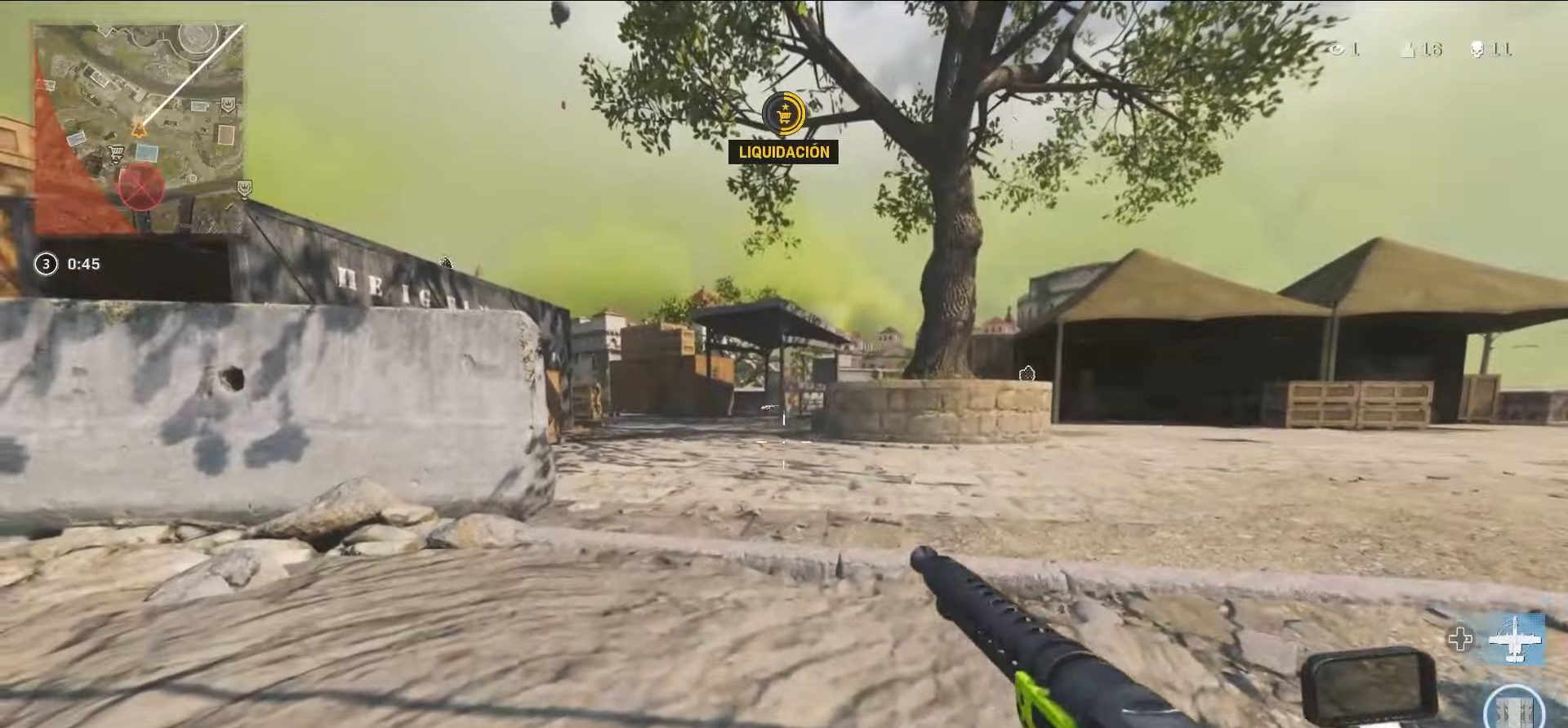
{"buttons": ["CROSS", "L2"], "left_stick": "up", "right_stick": "right", "events": [[217, "right_stick", "right"], [317, "right_stick", "center"], [384, "right_stick", "right"], [400, "CROSS", "down"], [500, "L2", "down"]]}
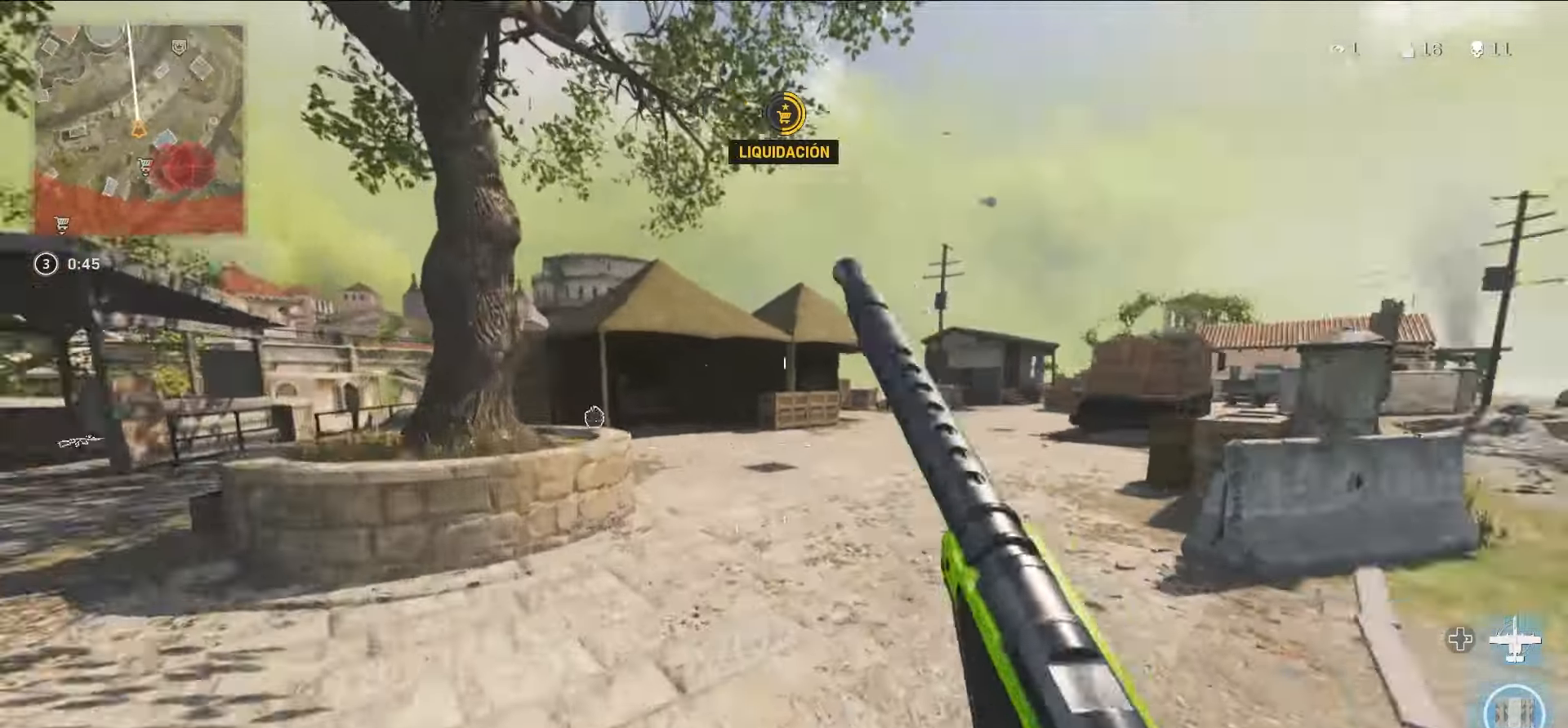
{"buttons": ["L2"], "left_stick": "left", "right_stick": "center", "events": [[50, "CROSS", "up"], [134, "left_stick", "left"], [134, "right_stick", "center"]]}
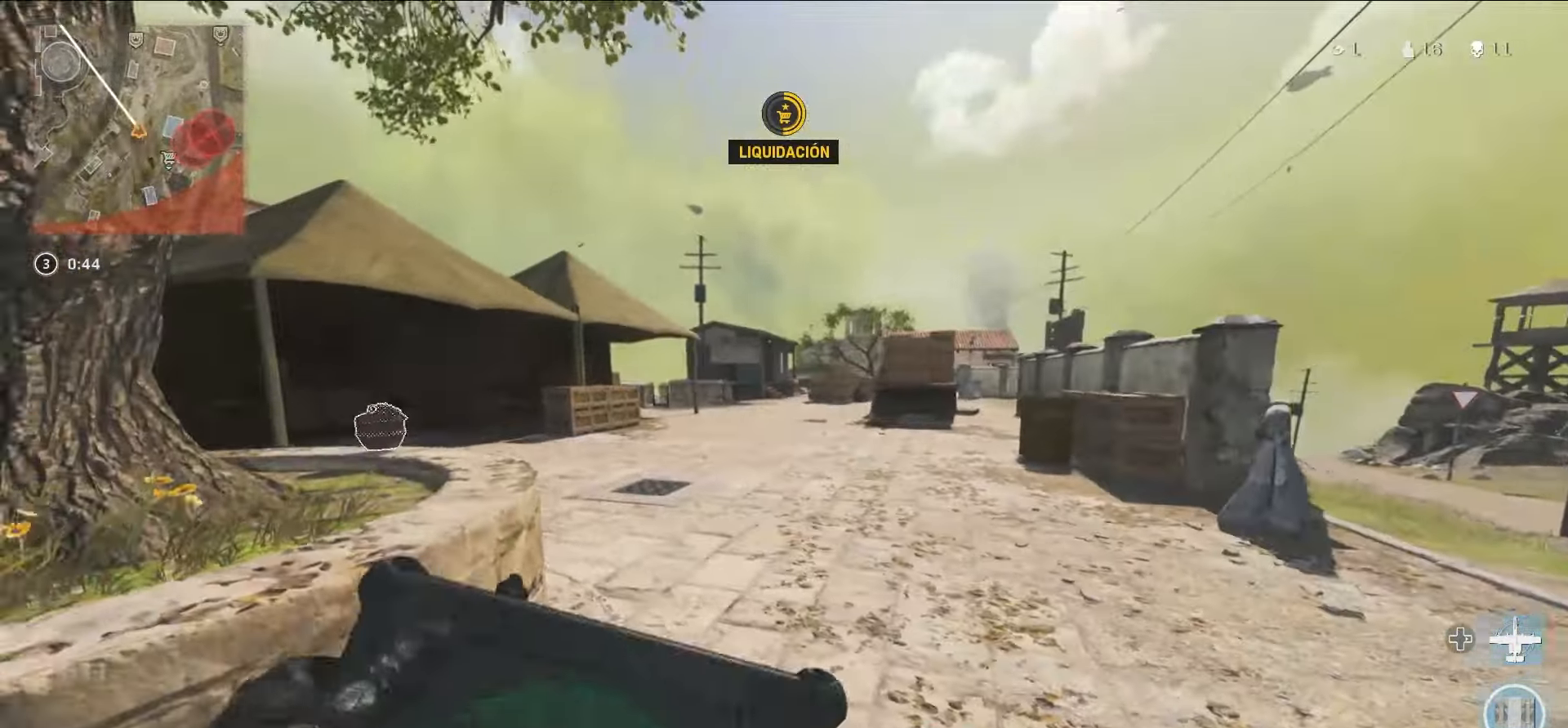
{"buttons": ["L2"], "left_stick": "up-left", "right_stick": "right", "events": [[84, "right_stick", "left"], [384, "left_stick", "up-left"], [400, "right_stick", "center"], [500, "right_stick", "right"]]}
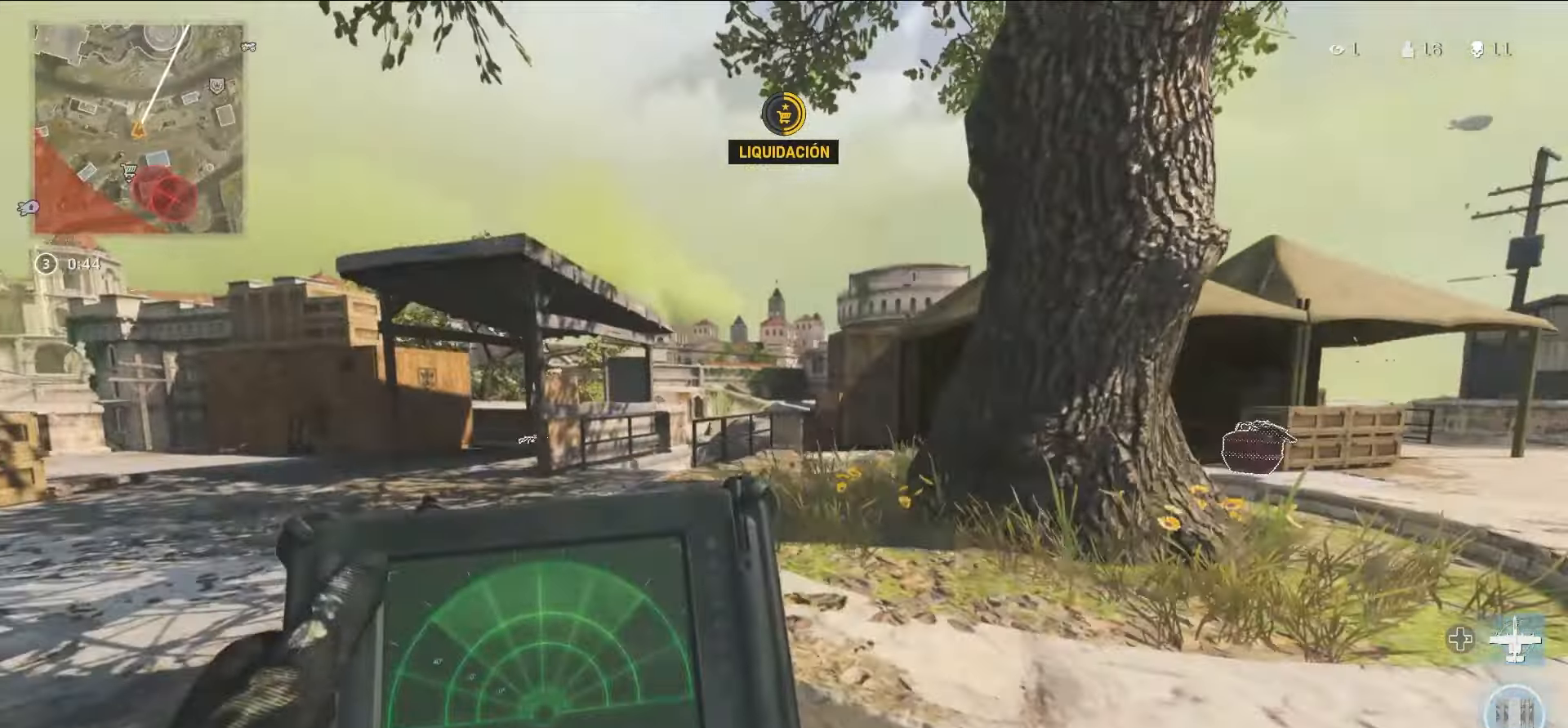
{"buttons": ["L2"], "left_stick": "up-left", "right_stick": "center", "events": [[150, "right_stick", "center"]]}
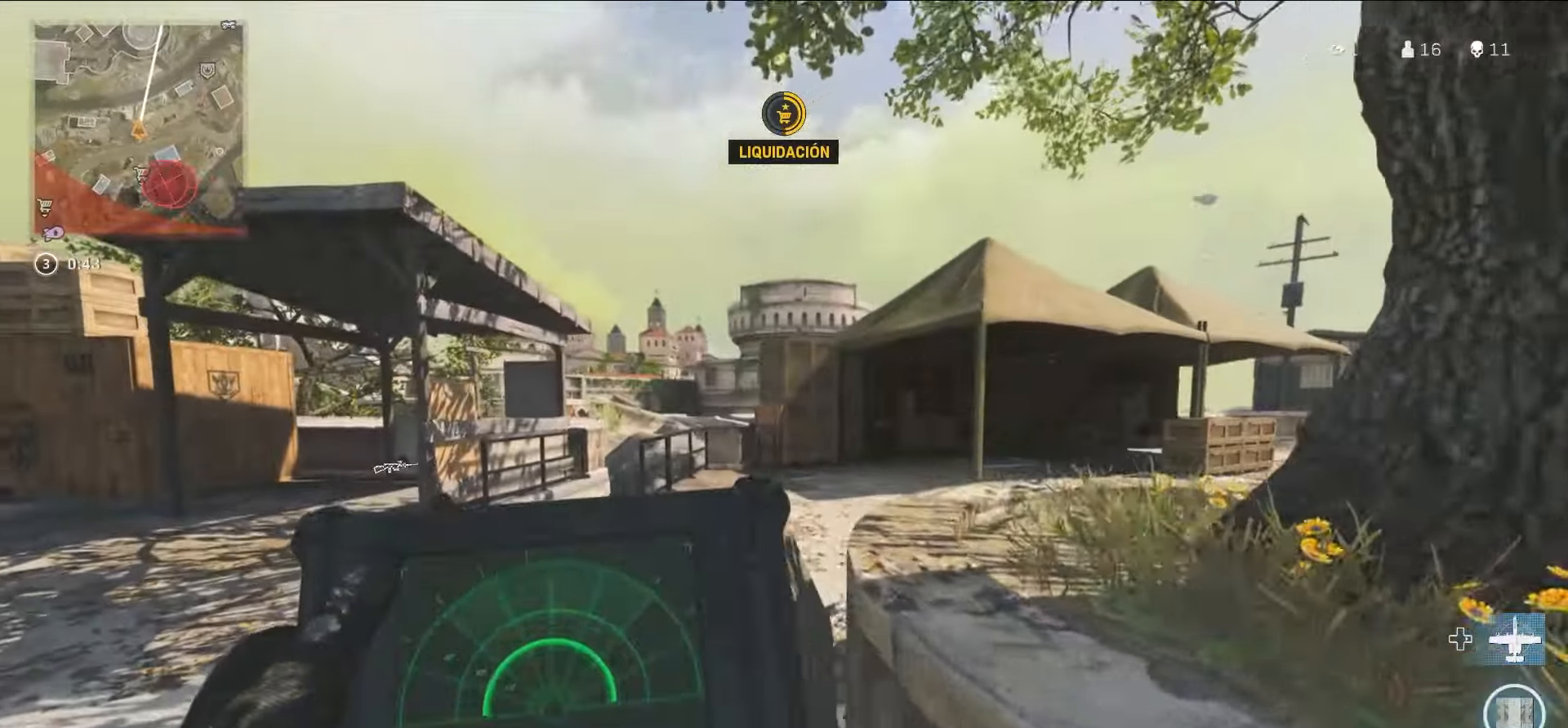
{"buttons": ["L2"], "left_stick": "left", "right_stick": "center", "events": [[100, "left_stick", "up"], [250, "left_stick", "up-left"], [400, "left_stick", "left"]]}
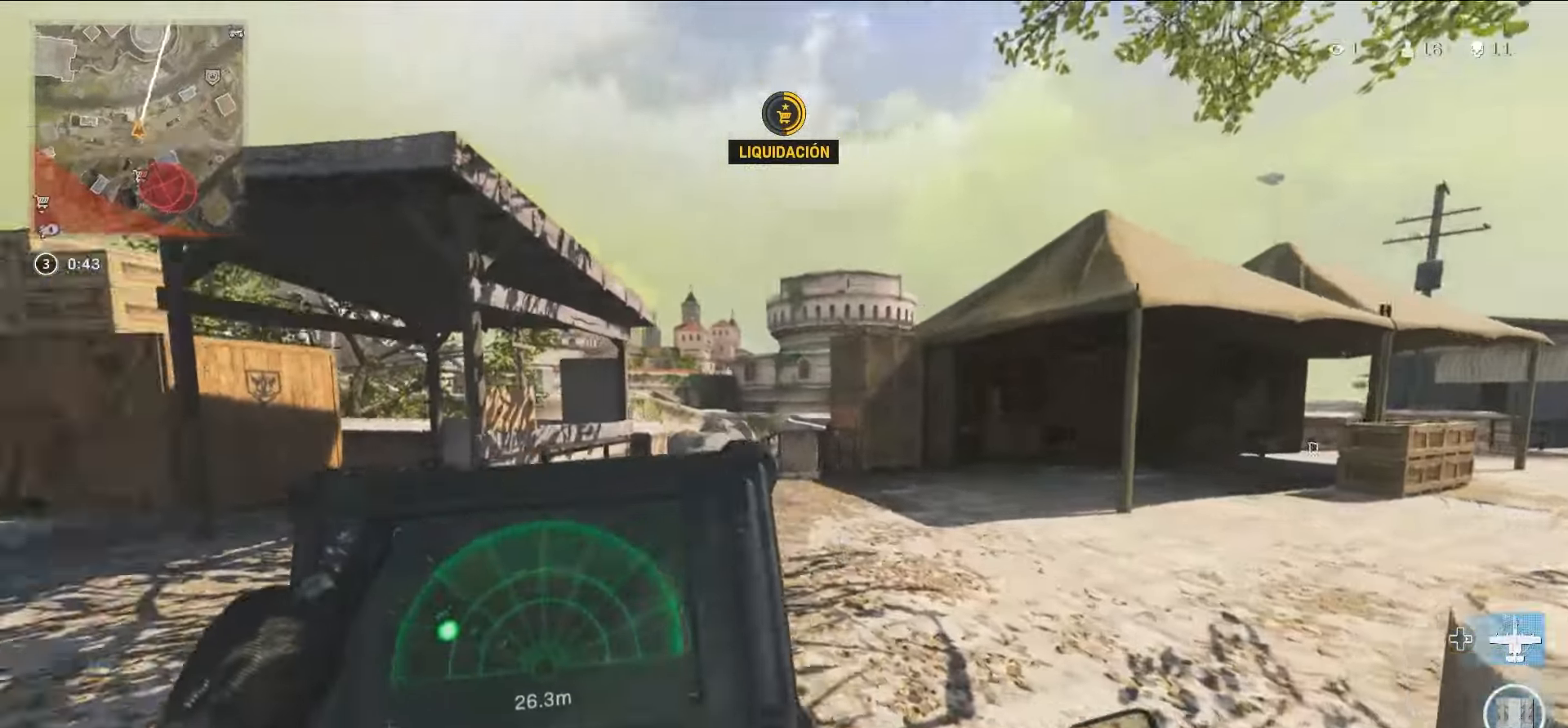
{"buttons": [], "left_stick": "left", "right_stick": "center", "events": [[34, "right_stick", "left"], [67, "left_stick", "up-left"], [234, "L2", "up"], [234, "left_stick", "left"], [234, "right_stick", "center"]]}